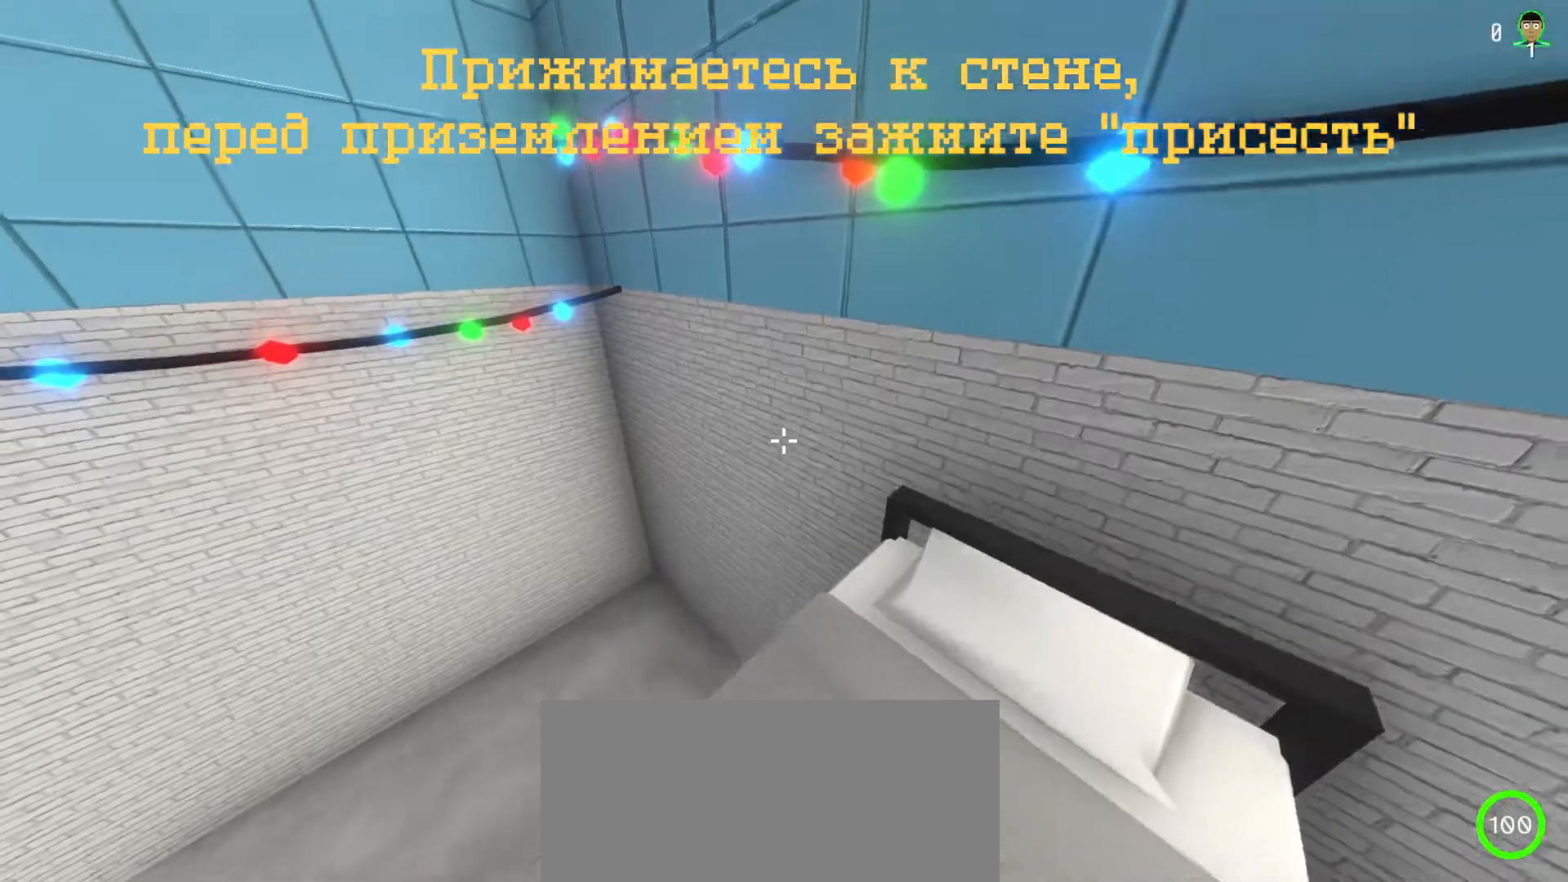
Gameplay with keyboard and mouse; each line is a JSON object with the keys and mouse buttons held at the frame after it. "events" lists presses ("down") and releases ("up") of "a", "ctrl", "d", "e", "f", "q", "r", "s", "shift", "space", "tab", "w", "mouse_left", "mouse_right", "mouse_mb4" and "mouse_mb5" between this image and that frame as [ms after this image, input, new state], when the widget could be followed in between; "mouse_wheel" appears only as held states. "mouse_left", "mouse_wheel", "mouse_right", "mouse_mb4", "mouse_mb5" = the "left", "wheel", "right", "mb4", "mb5" buttons of the "mouse" list. No other keys are recorded. "wheel" means that the mouse wheel is clicked or scrolled. Mouse movement is not recorded.
{"keys": ["a", "shift", "w"], "mouse": [], "events": [[417, "shift", "down"], [483, "a", "down"], [500, "w", "down"]]}
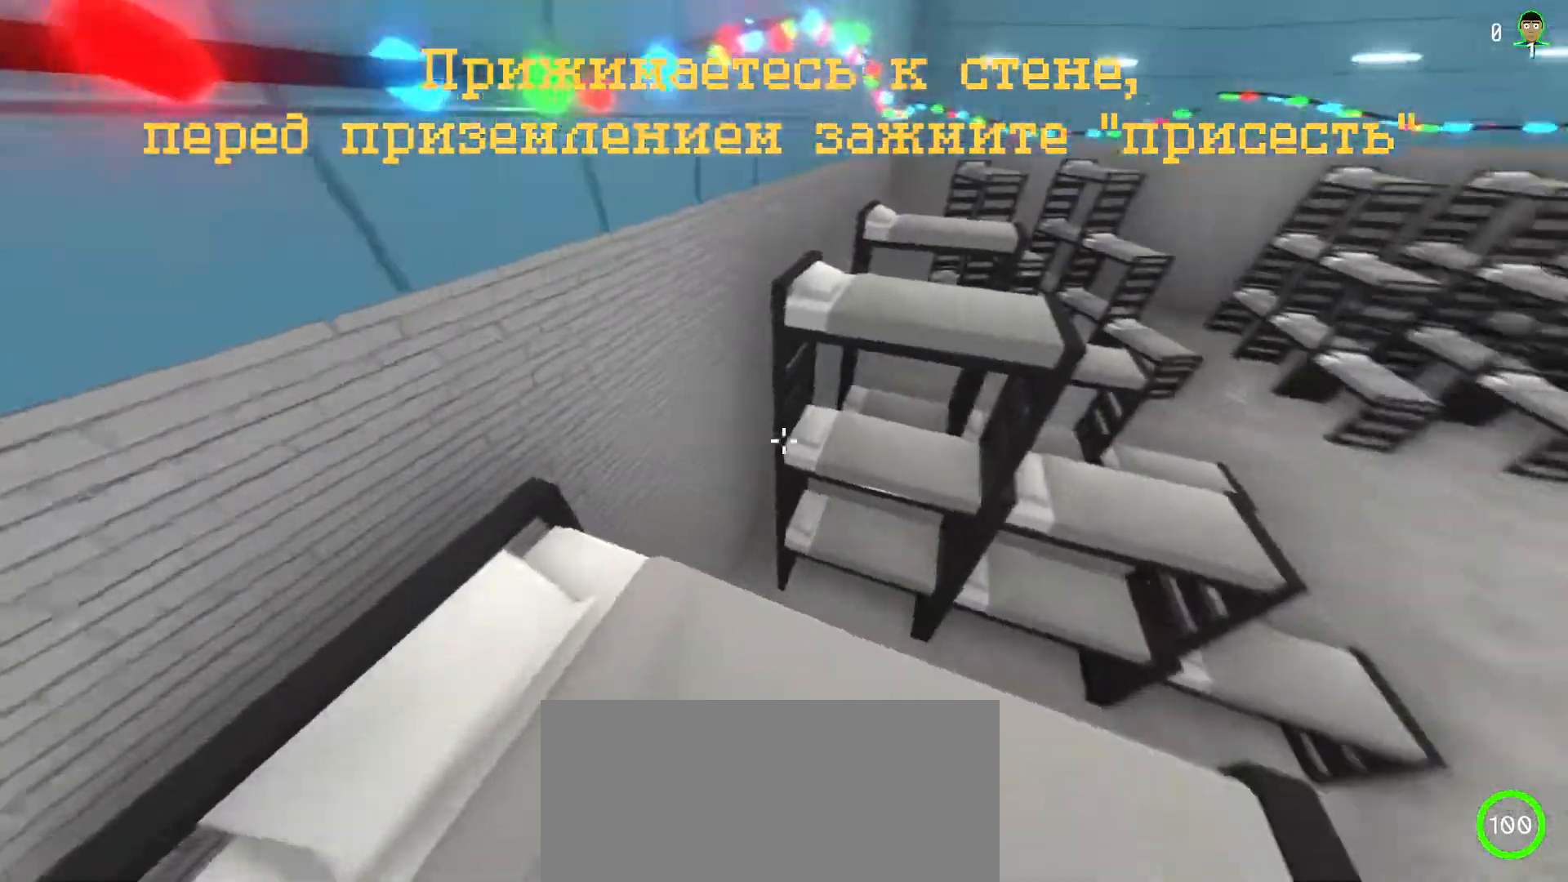
{"keys": ["a", "shift", "w"], "mouse": [], "events": []}
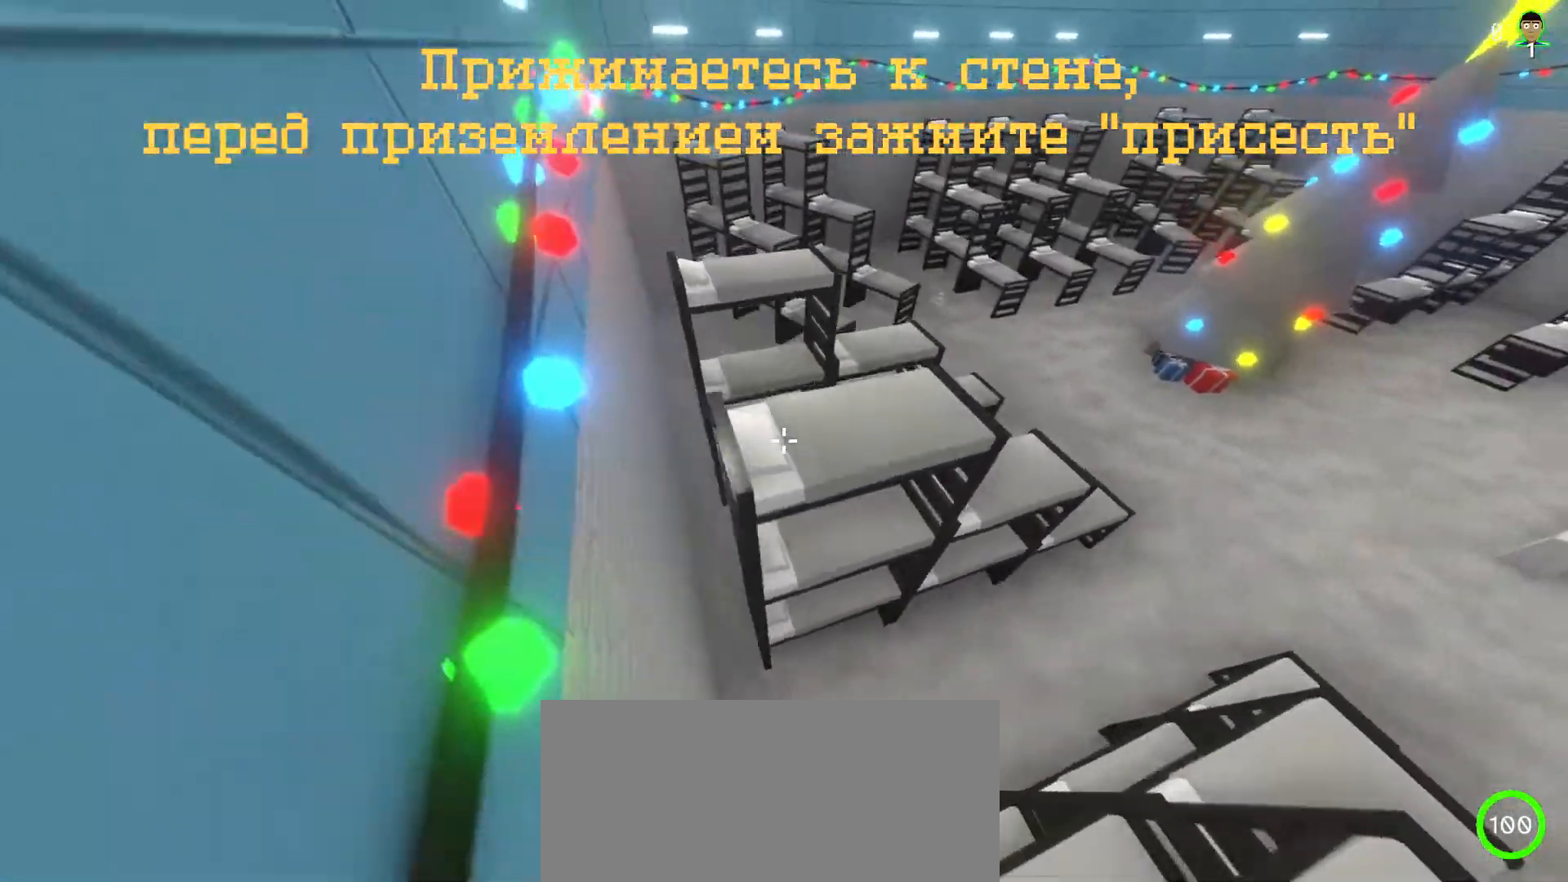
{"keys": ["a", "shift", "w"], "mouse": [], "events": []}
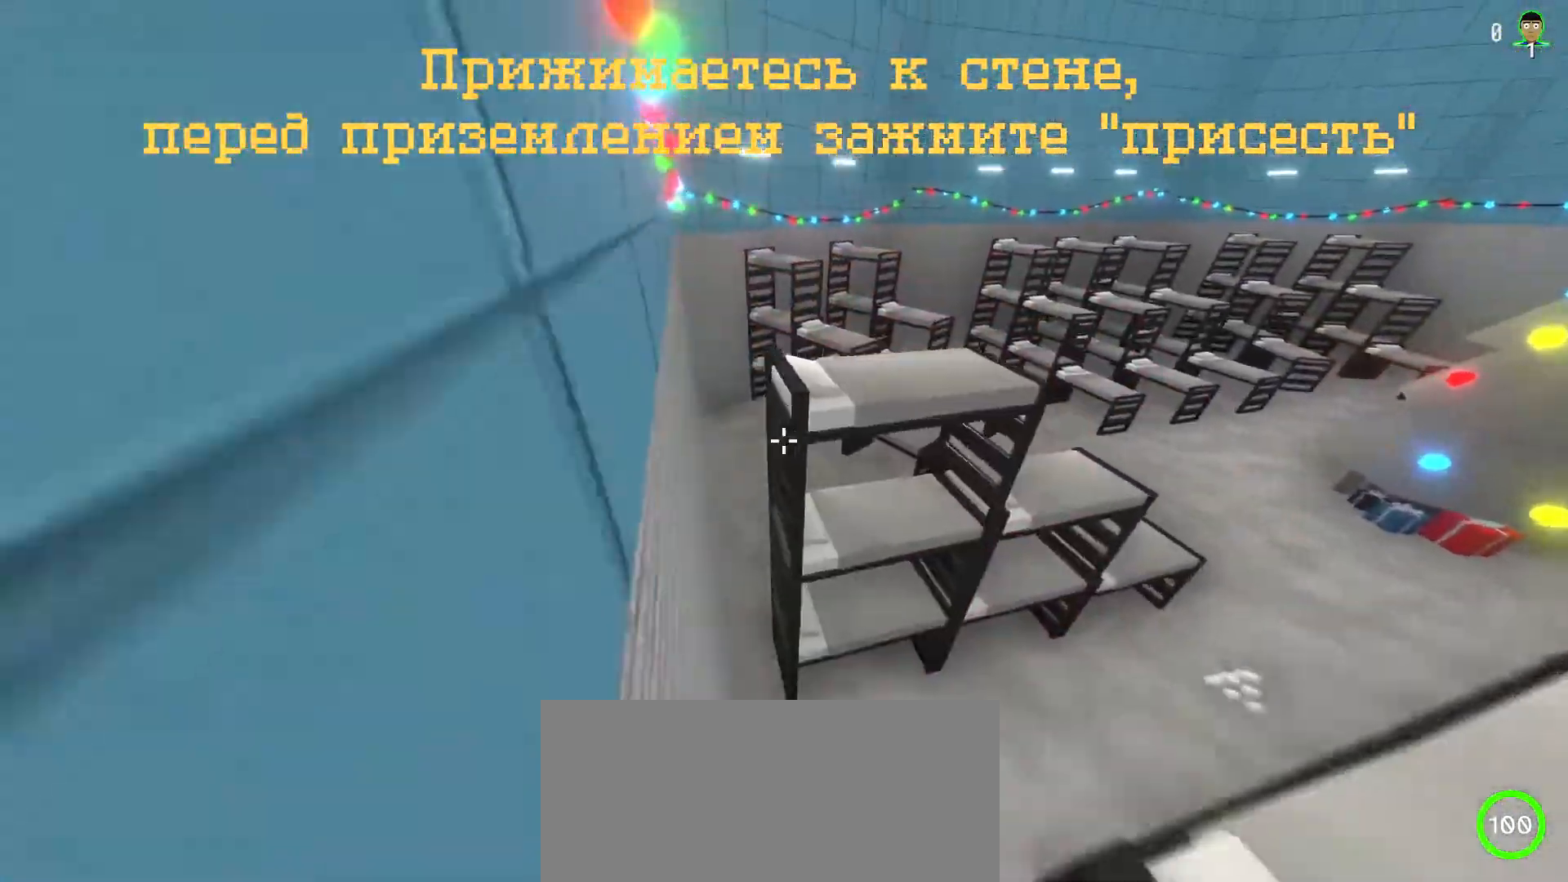
{"keys": ["a", "ctrl", "shift", "w"], "mouse": [], "events": [[350, "ctrl", "down"]]}
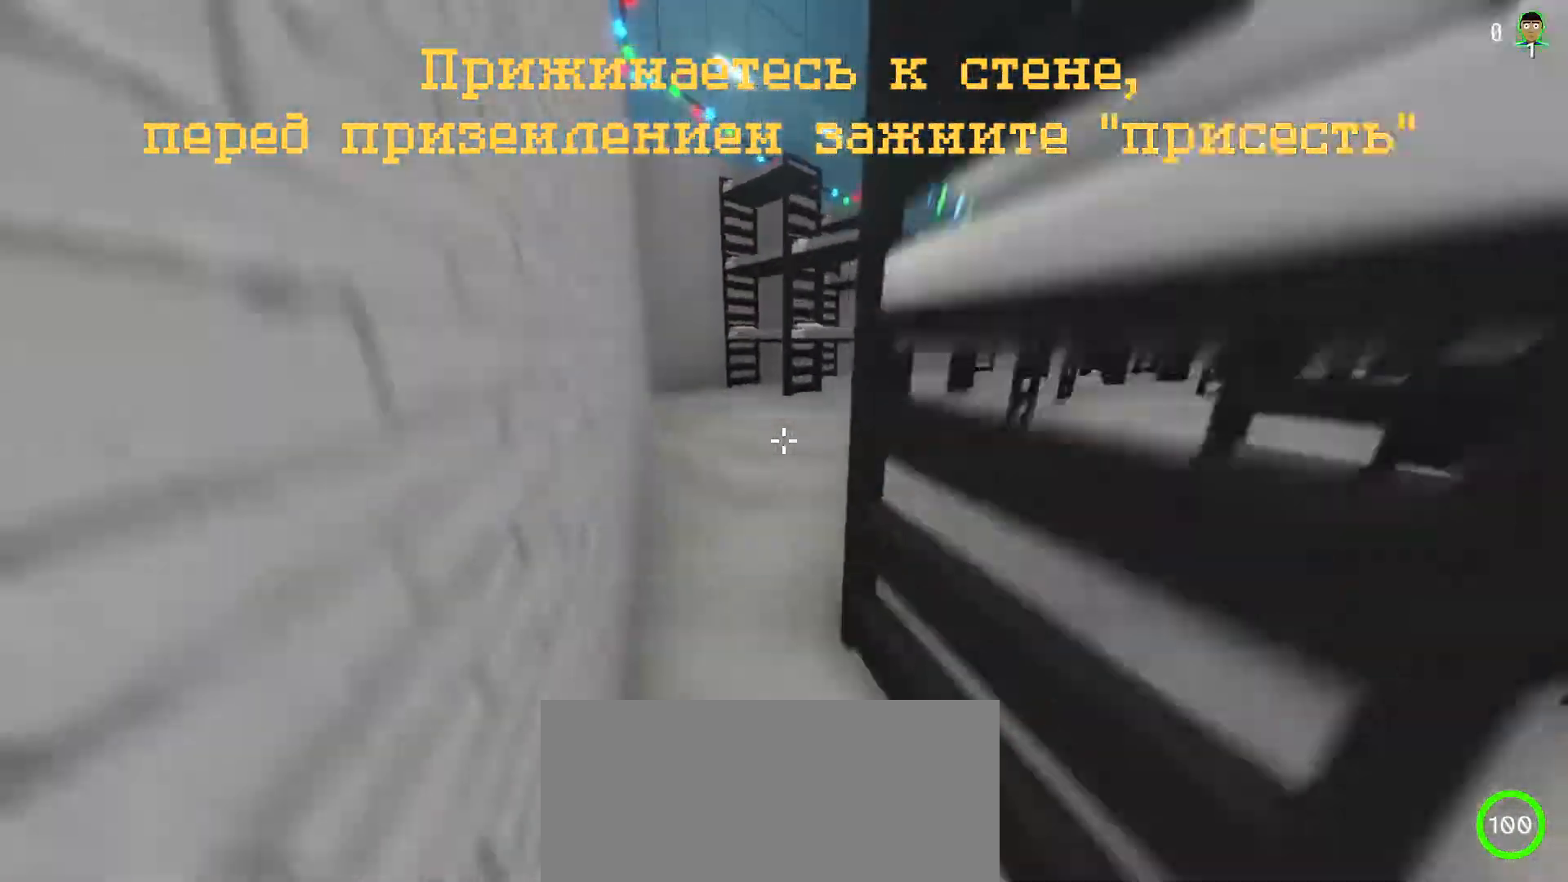
{"keys": ["ctrl", "shift", "w"], "mouse": [], "events": [[233, "a", "up"]]}
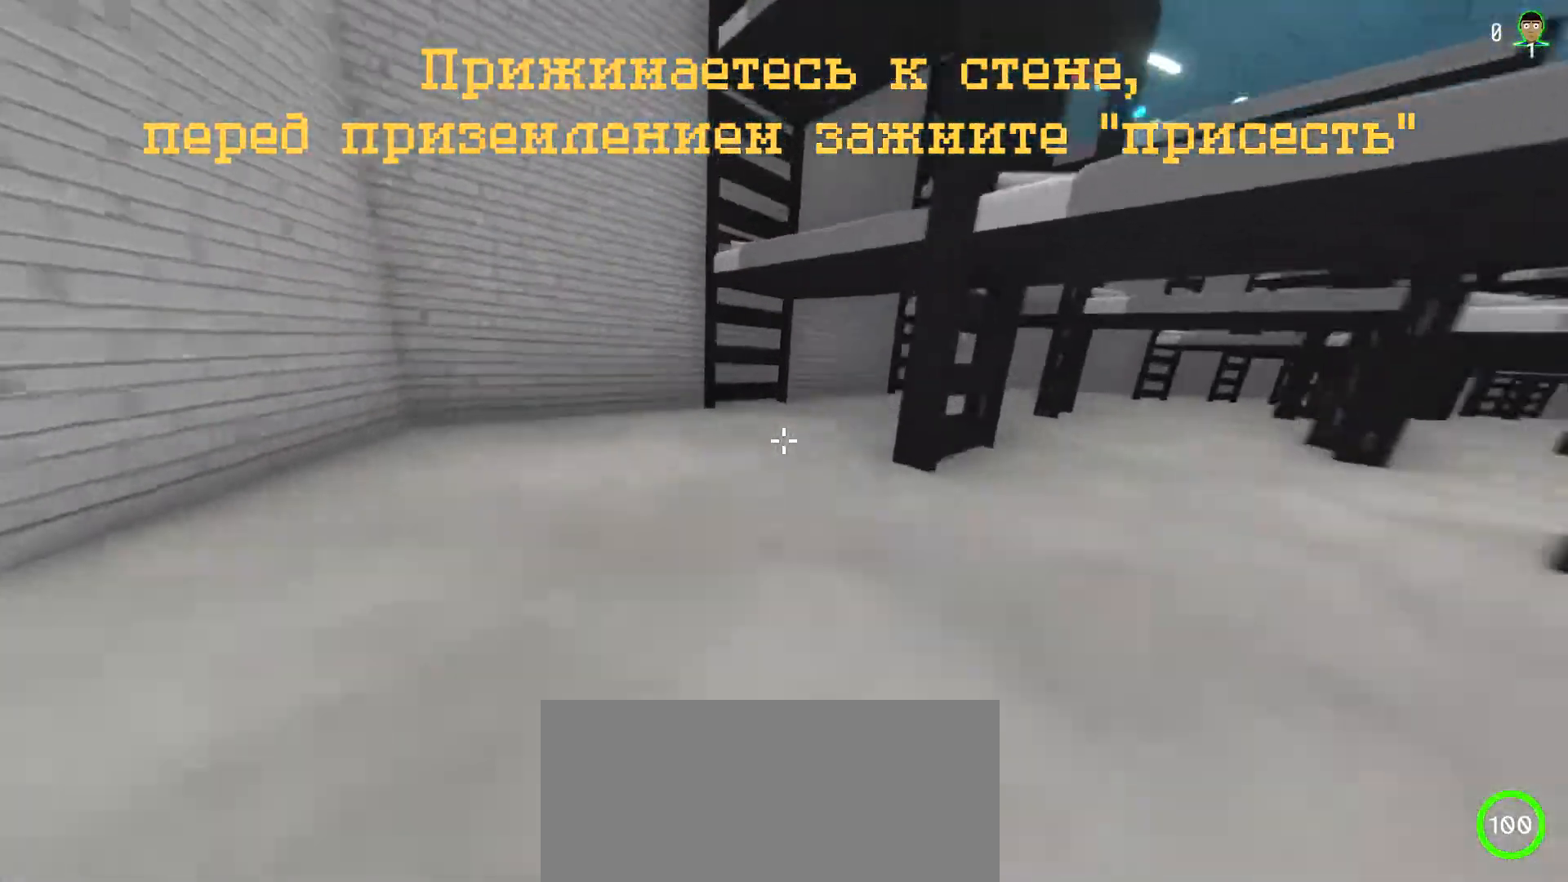
{"keys": ["ctrl", "shift", "w"], "mouse": [], "events": []}
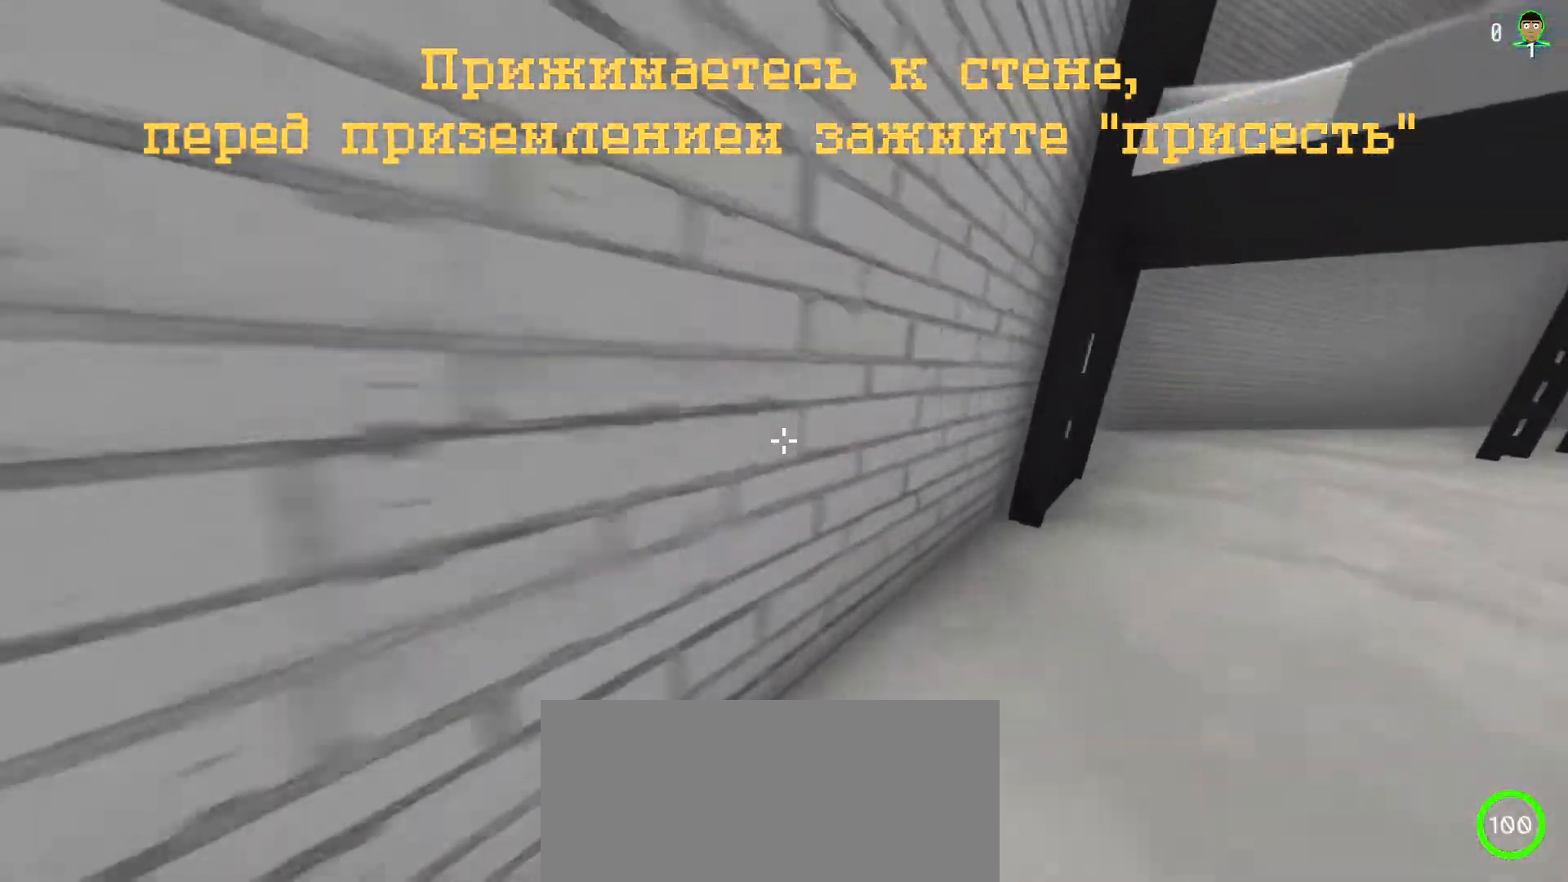
{"keys": ["ctrl", "shift", "w"], "mouse": [], "events": []}
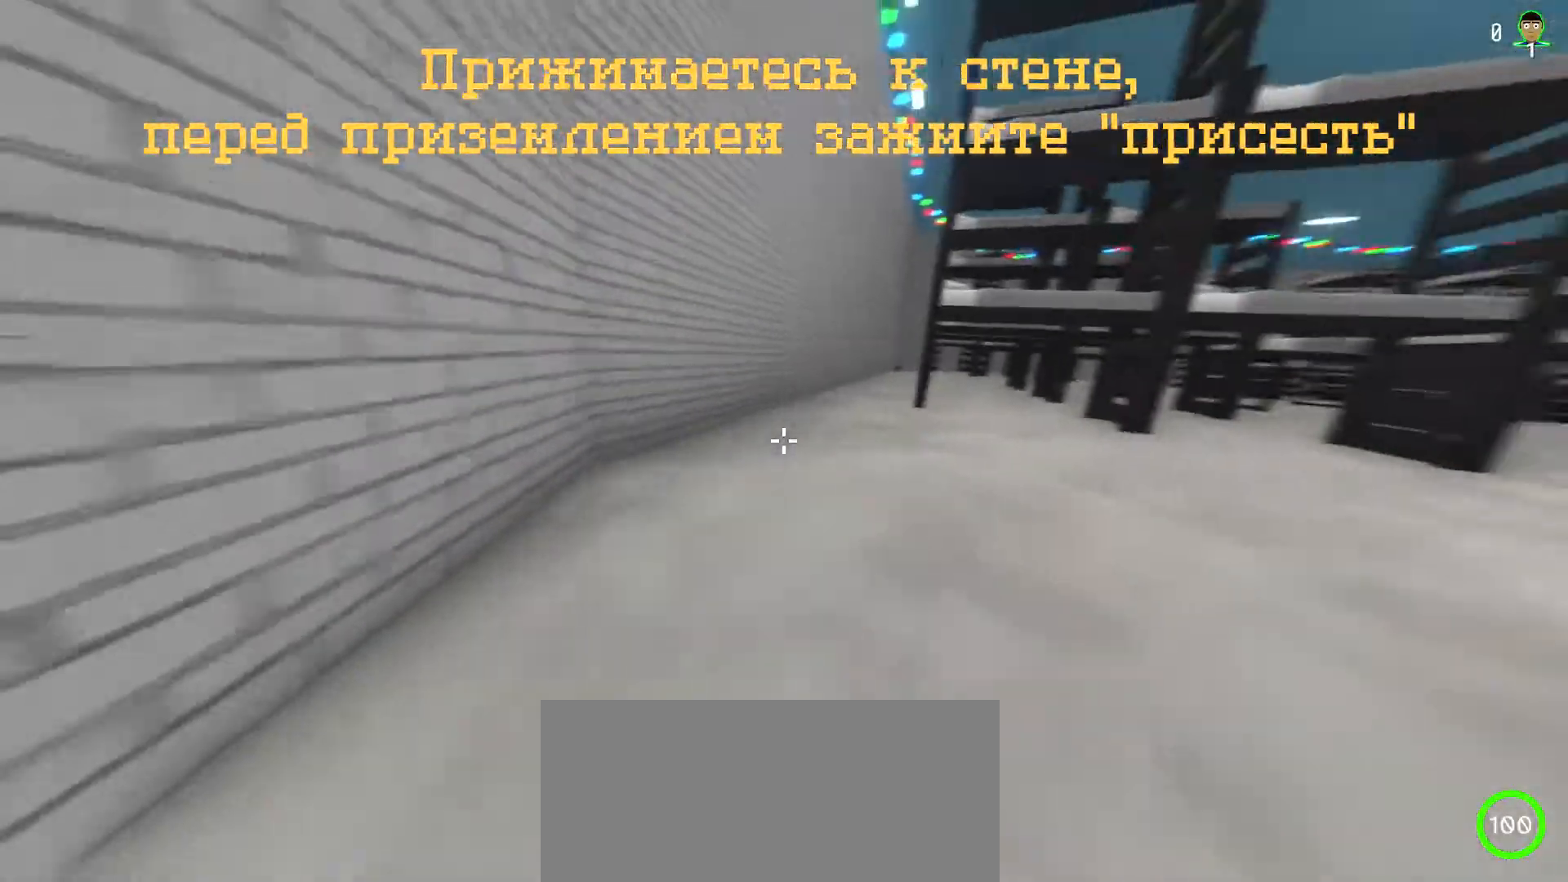
{"keys": ["d", "shift", "w"], "mouse": [], "events": [[250, "ctrl", "up"], [450, "d", "down"]]}
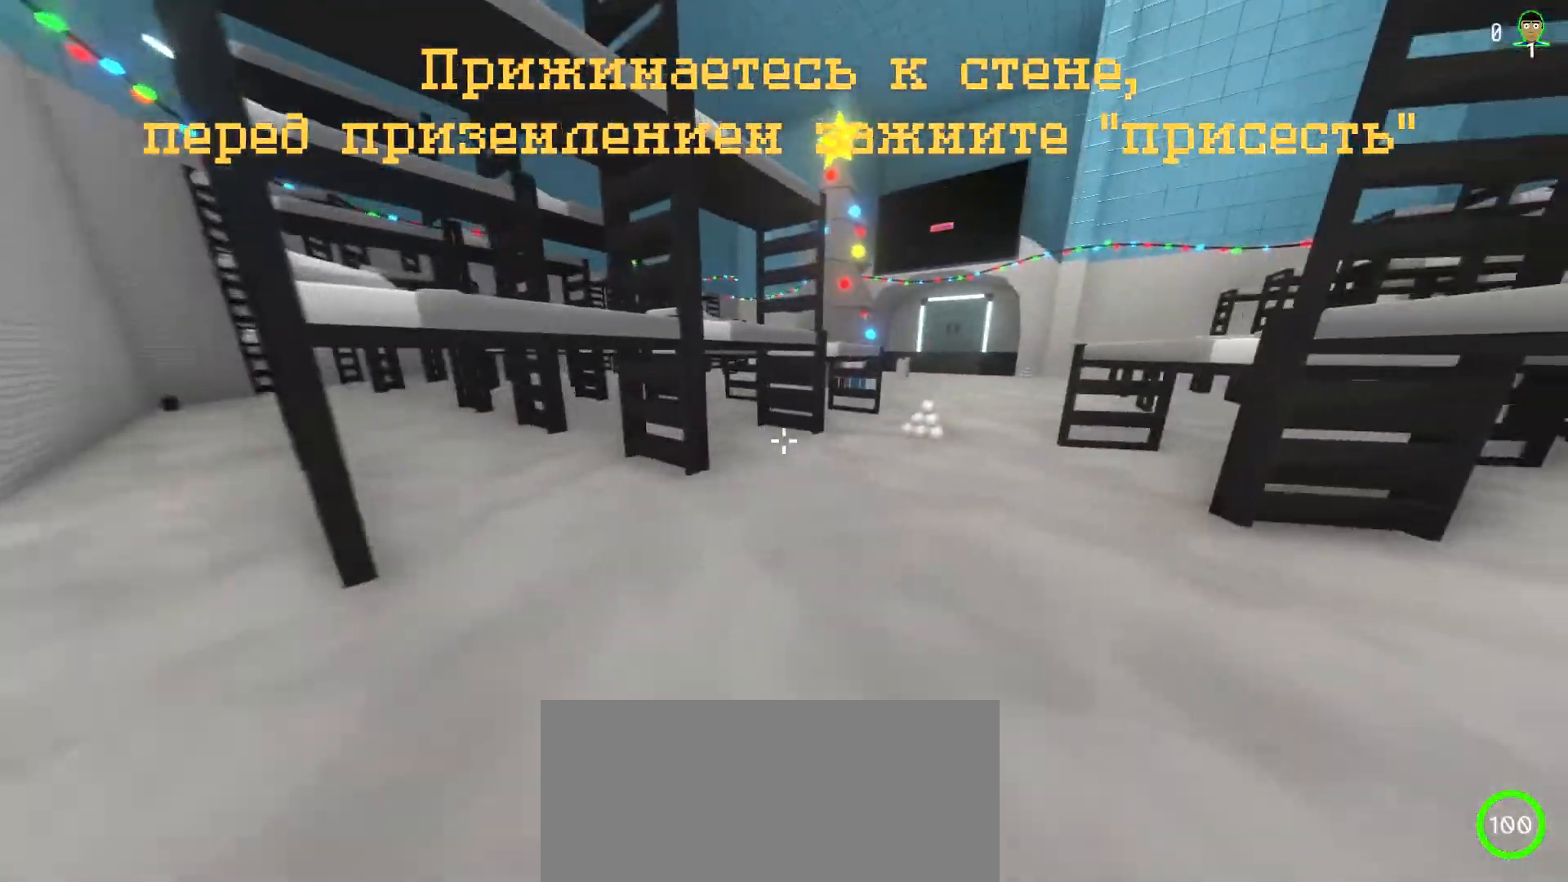
{"keys": ["ctrl", "shift", "w"], "mouse": [], "events": [[350, "d", "up"], [383, "ctrl", "down"]]}
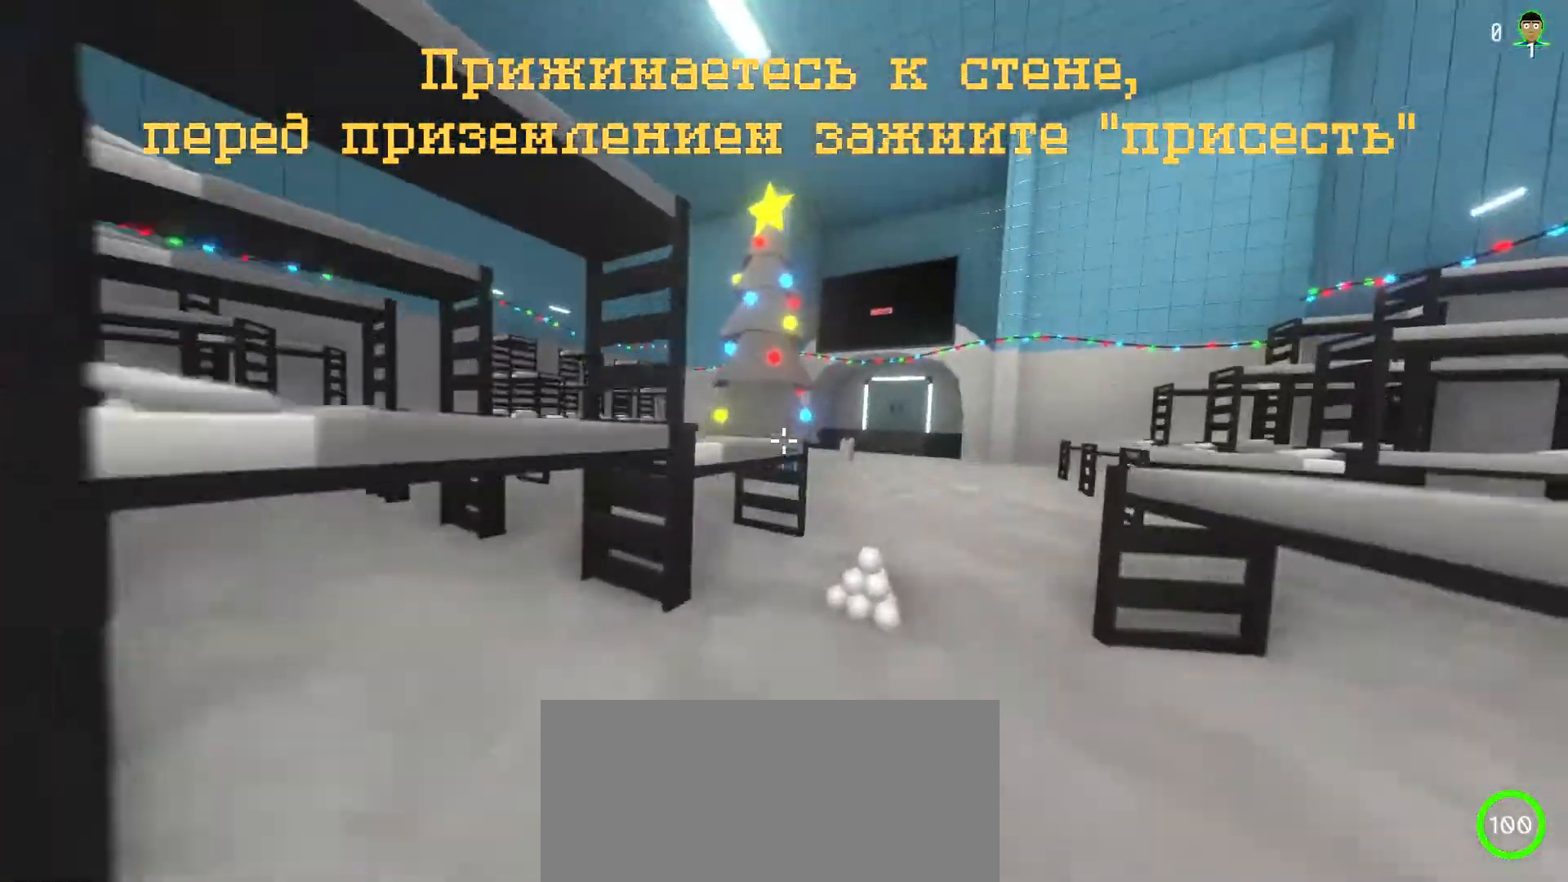
{"keys": ["a", "s", "shift"], "mouse": [], "events": [[217, "a", "down"], [217, "ctrl", "up"], [217, "s", "down"], [217, "w", "up"]]}
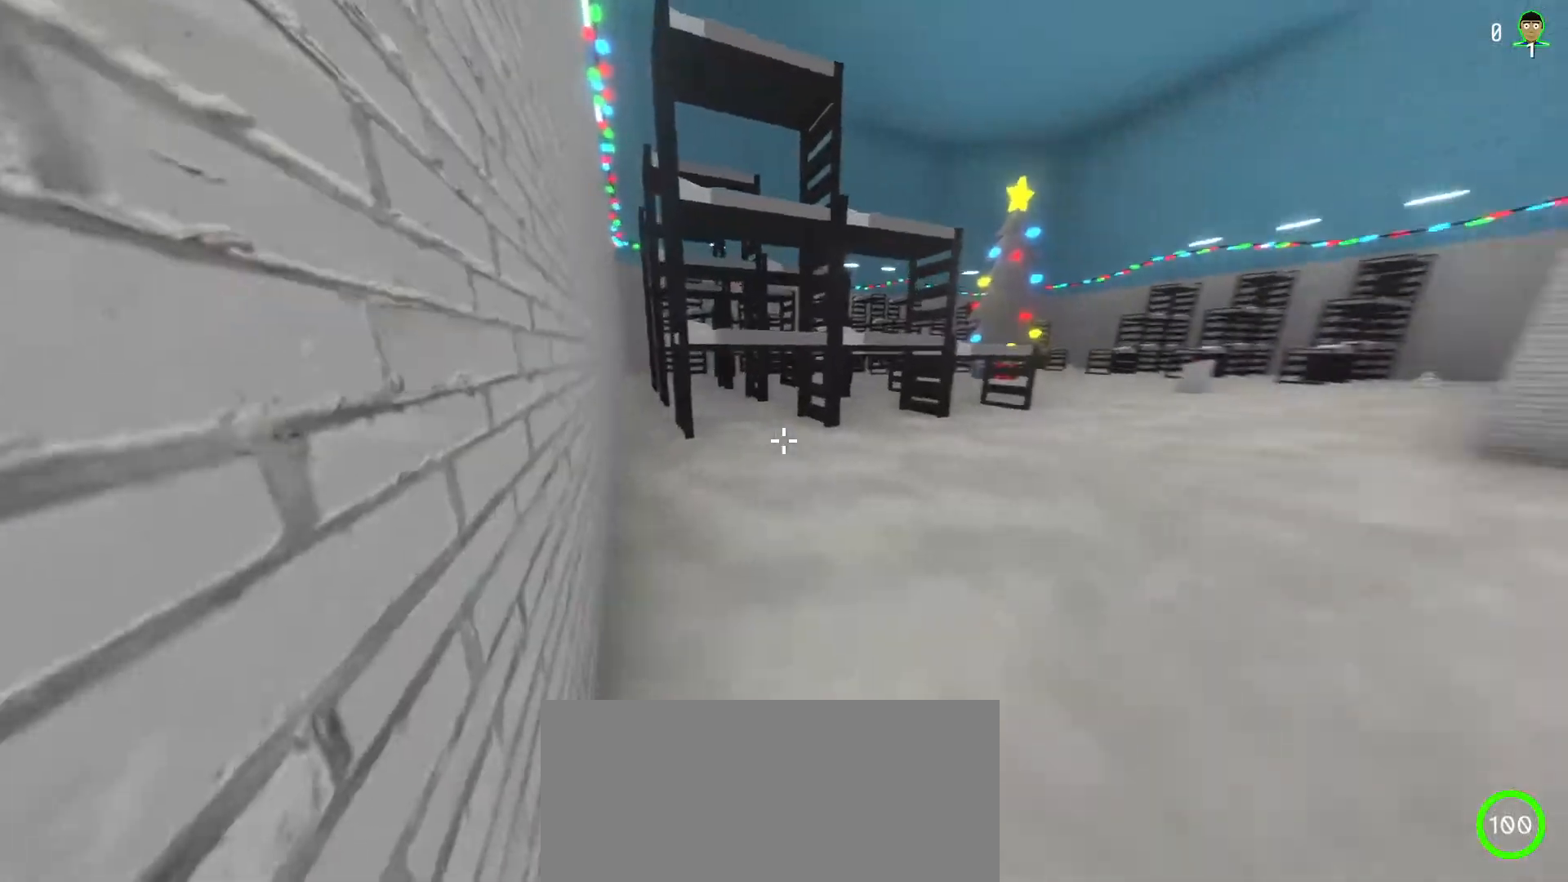
{"keys": ["a", "shift", "w"], "mouse": [], "events": [[33, "s", "up"], [50, "a", "up"], [267, "a", "down"], [300, "w", "down"]]}
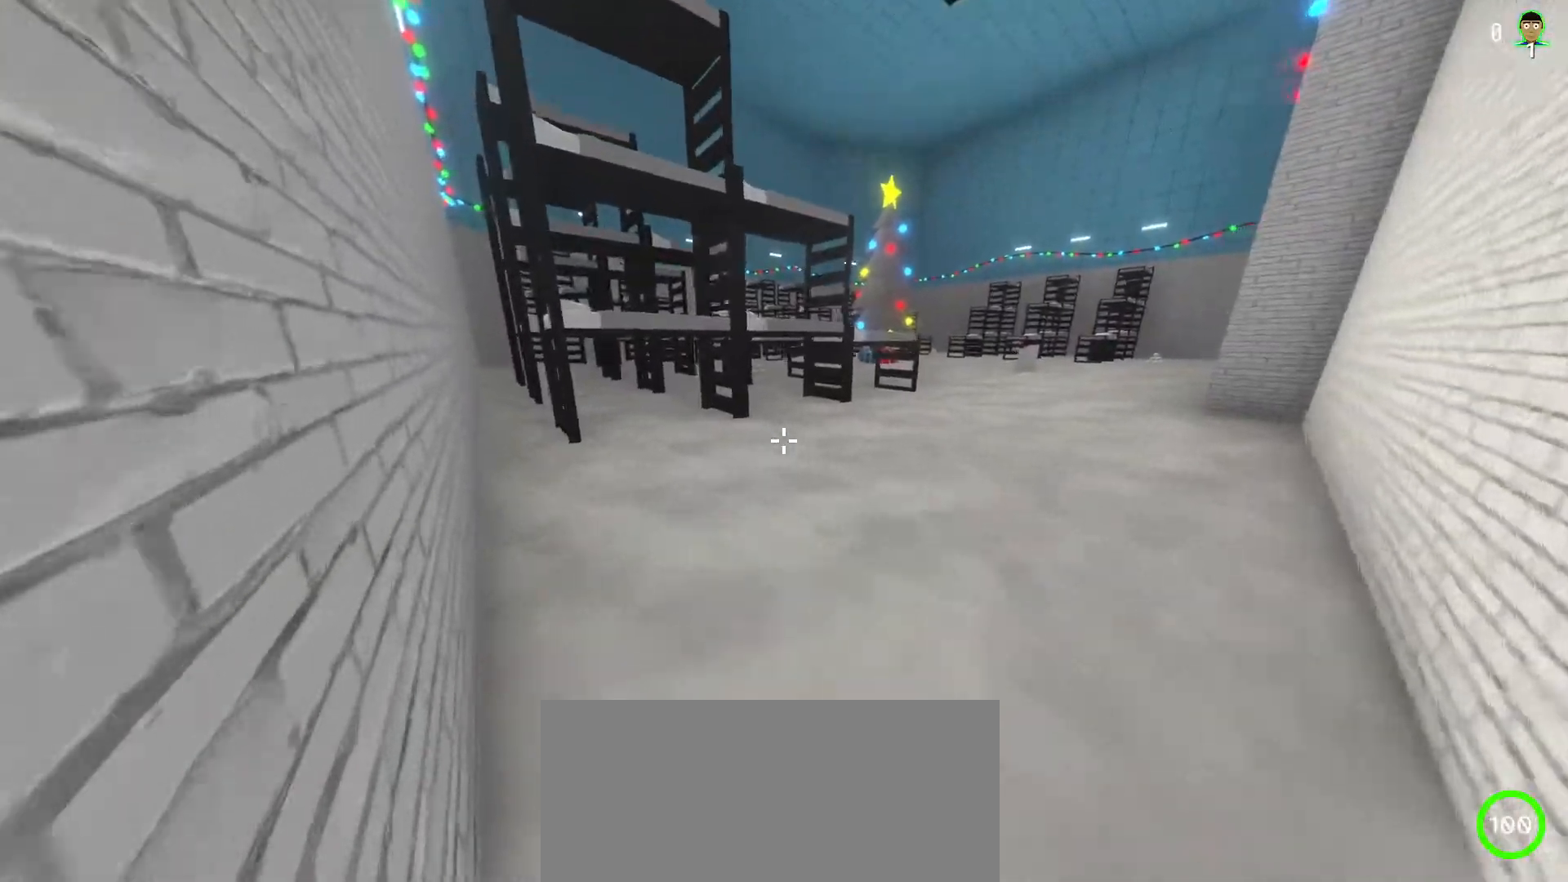
{"keys": ["shift", "w"], "mouse": [], "events": [[200, "a", "up"]]}
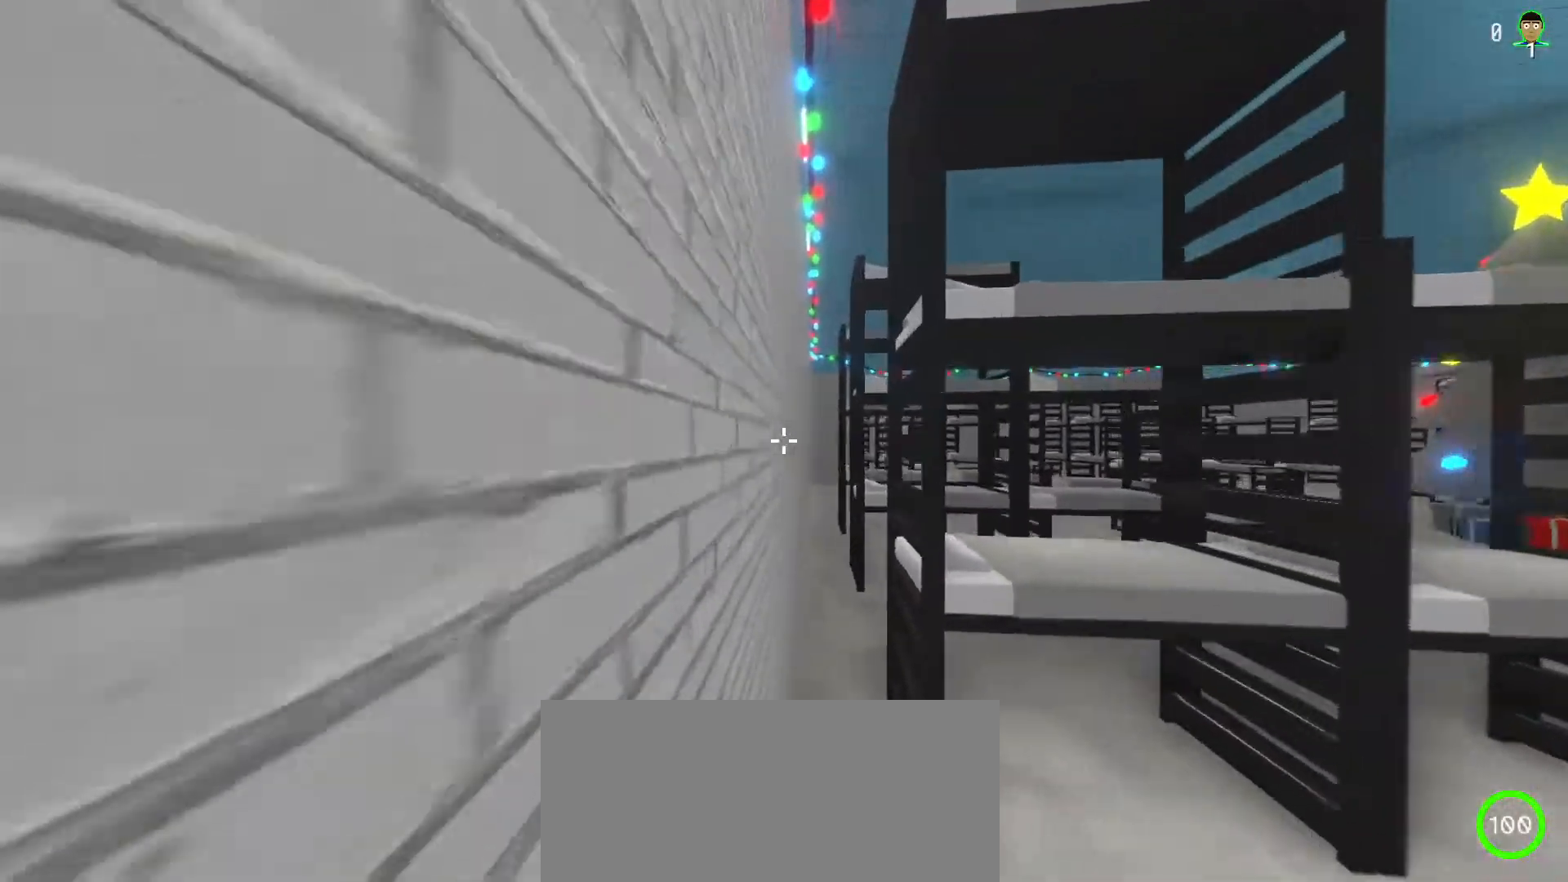
{"keys": ["ctrl", "shift", "w"], "mouse": ["wheel"]}
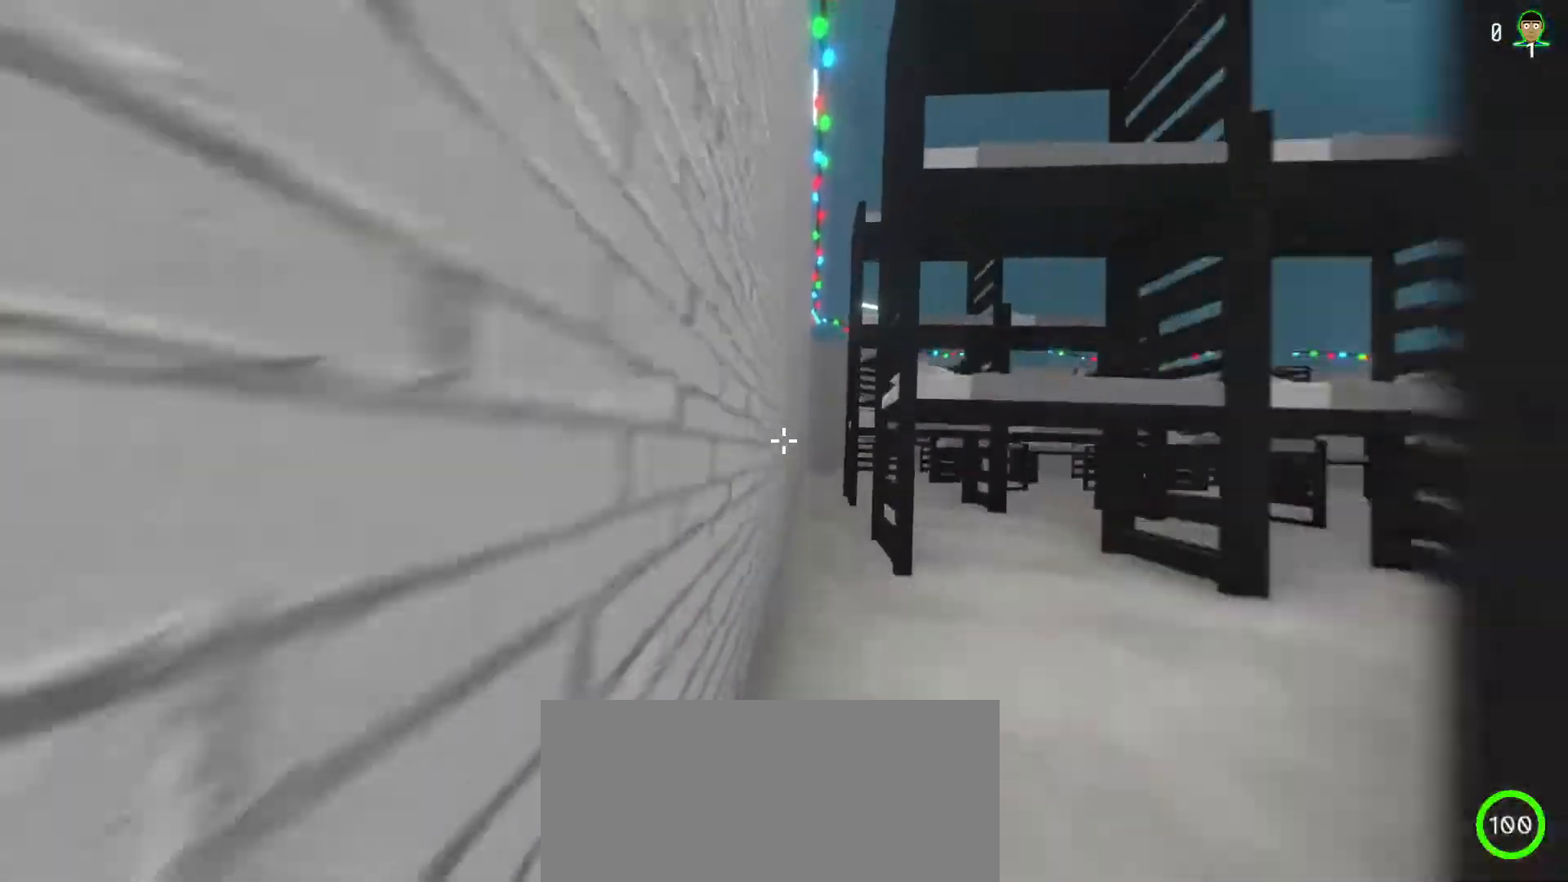
{"keys": ["shift", "w"], "mouse": ["wheel"], "events": [[67, "ctrl", "up"]]}
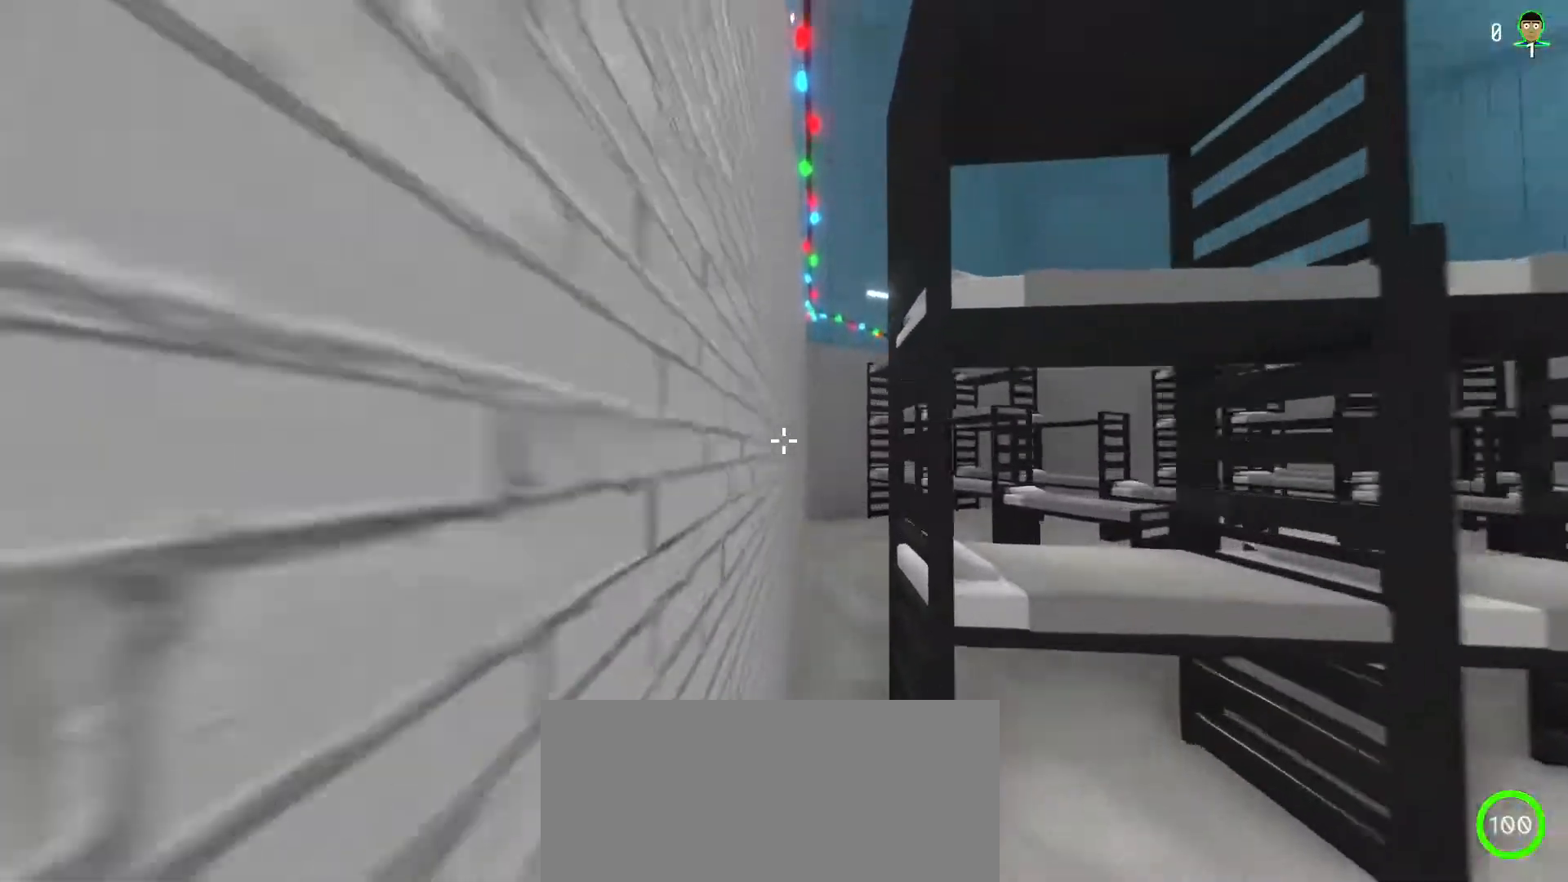
{"keys": ["ctrl", "shift", "w"], "mouse": []}
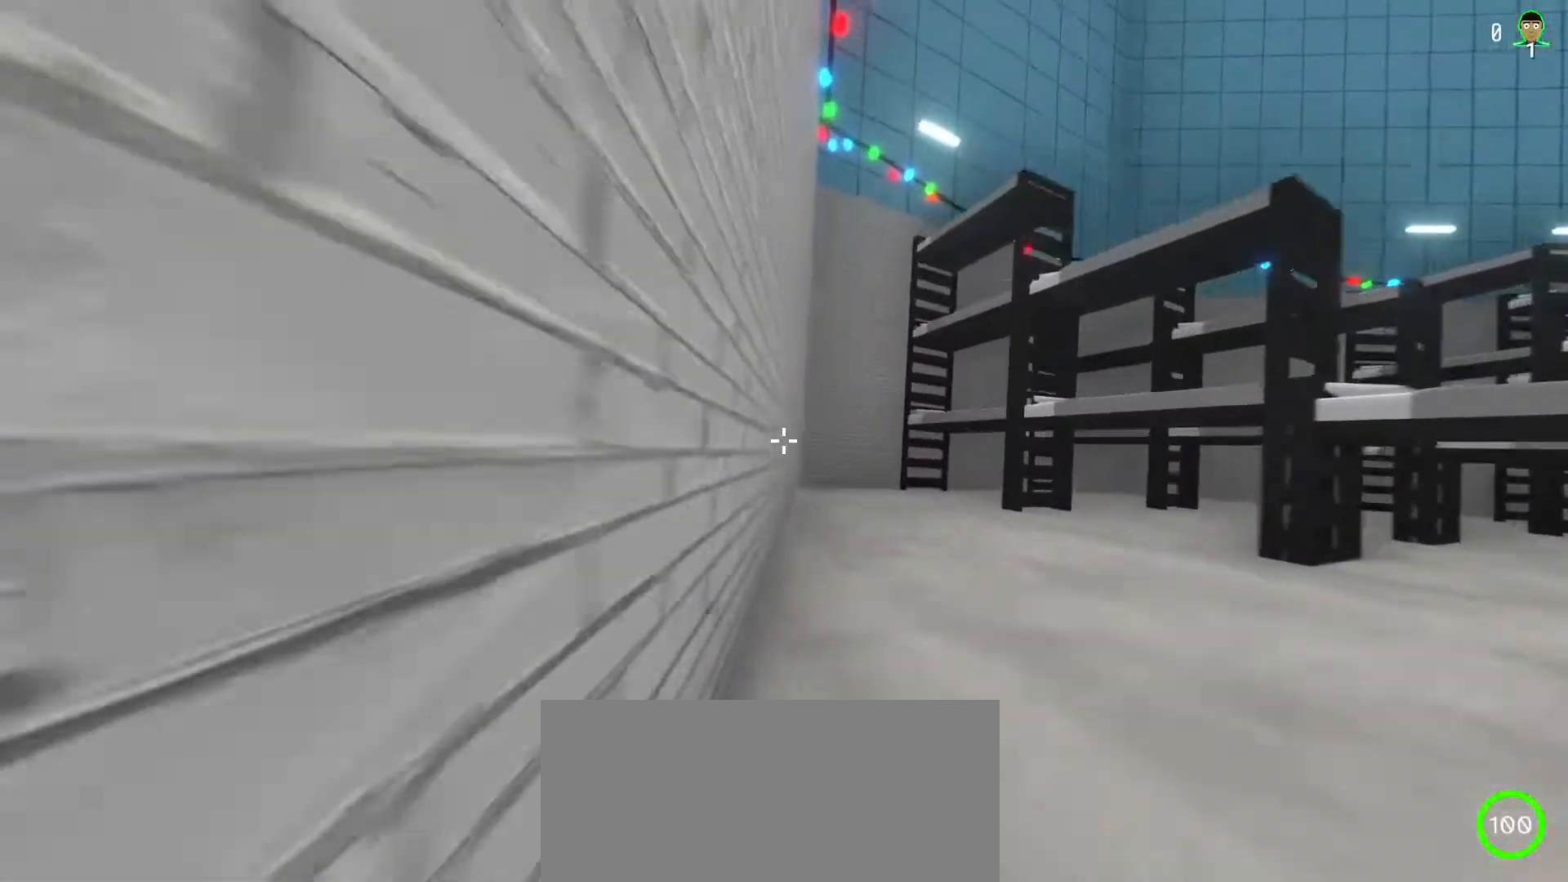
{"keys": ["ctrl", "shift", "w"], "mouse": [], "events": []}
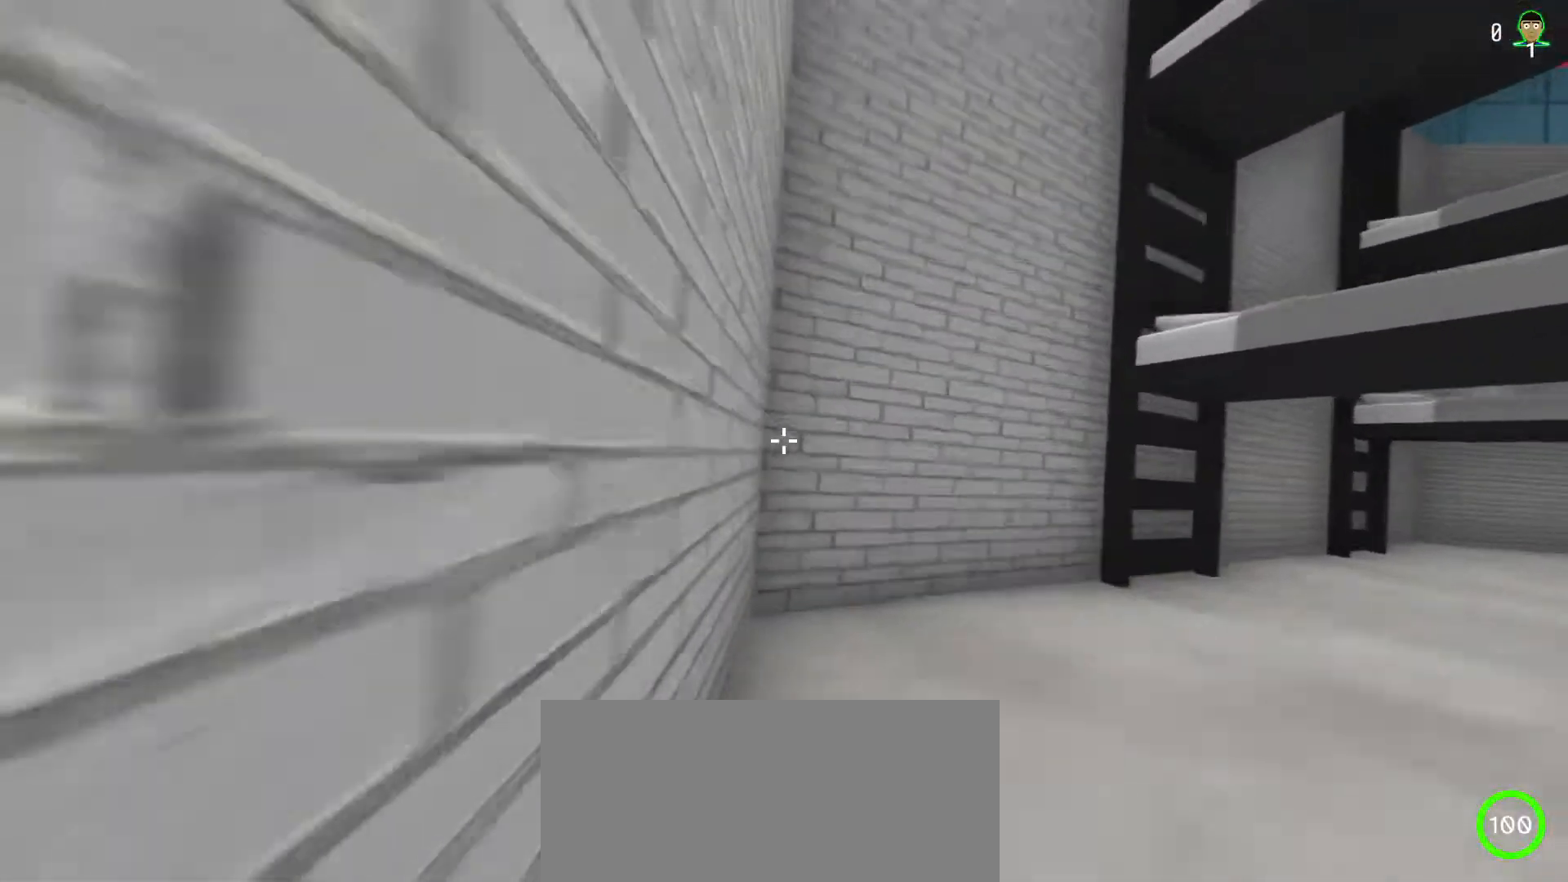
{"keys": ["ctrl", "shift", "w"], "mouse": [], "events": []}
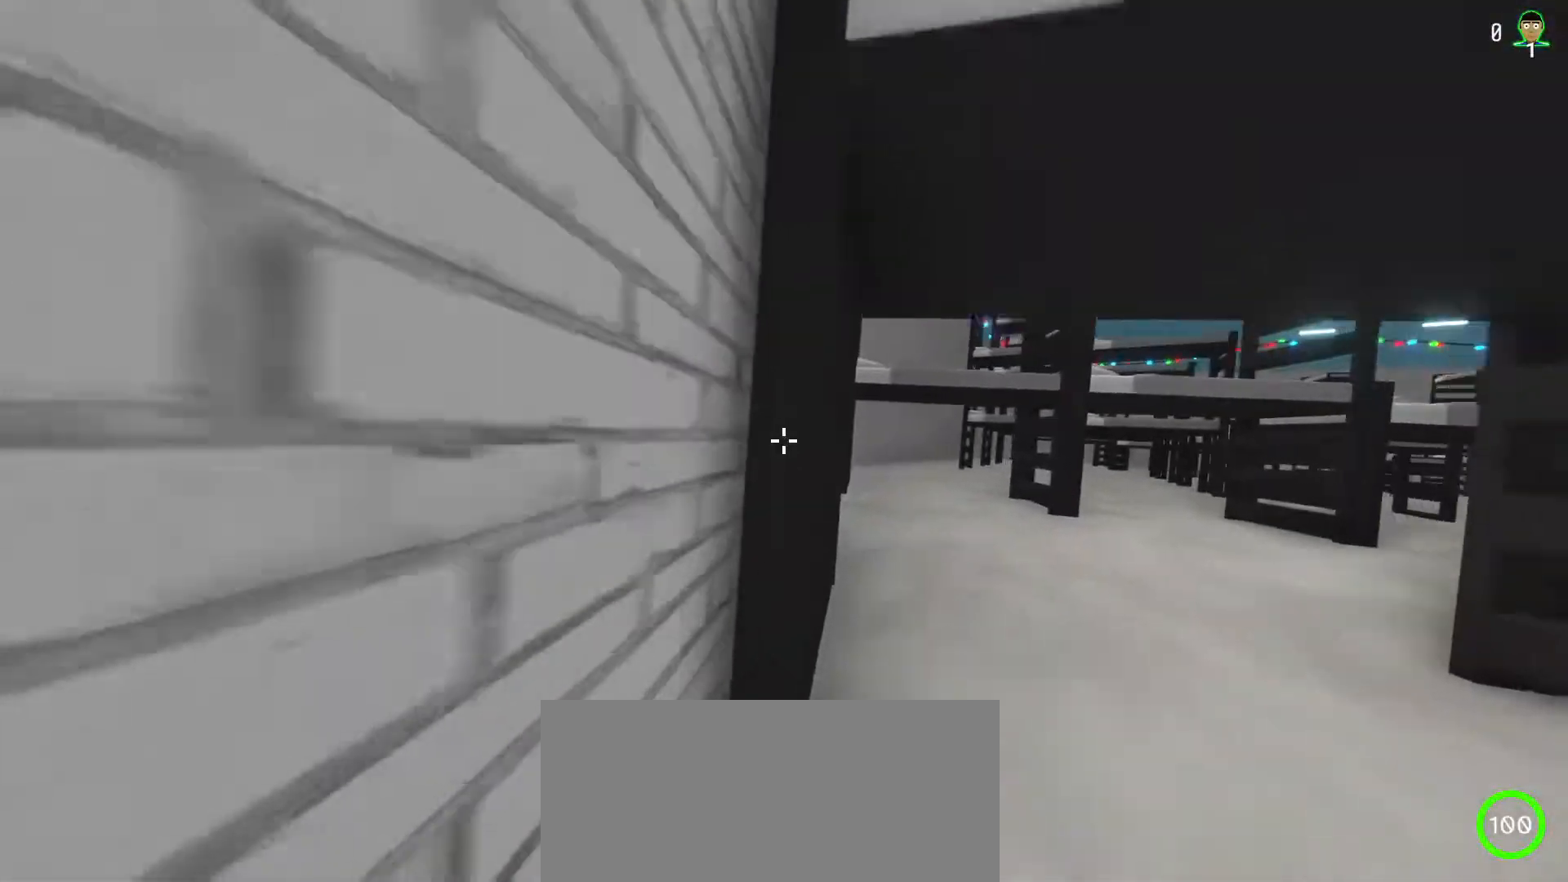
{"keys": ["d", "shift", "w"], "mouse": [], "events": [[217, "ctrl", "up"], [300, "w", "up"], [450, "d", "down"], [450, "w", "down"]]}
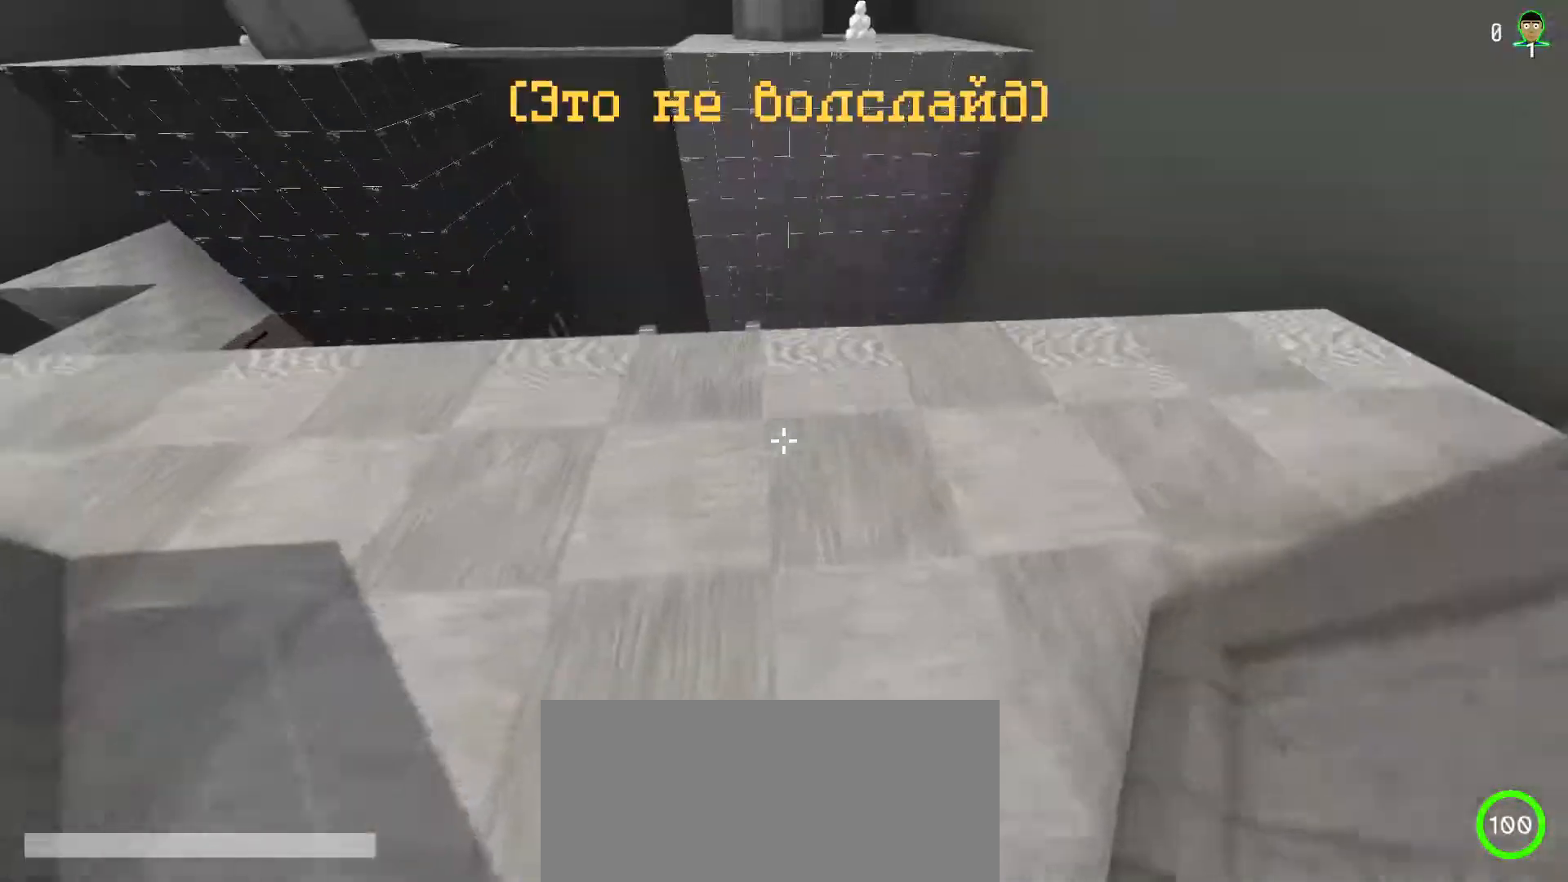
{"keys": ["shift"], "mouse": [], "events": [[300, "w", "up"], [317, "d", "up"]]}
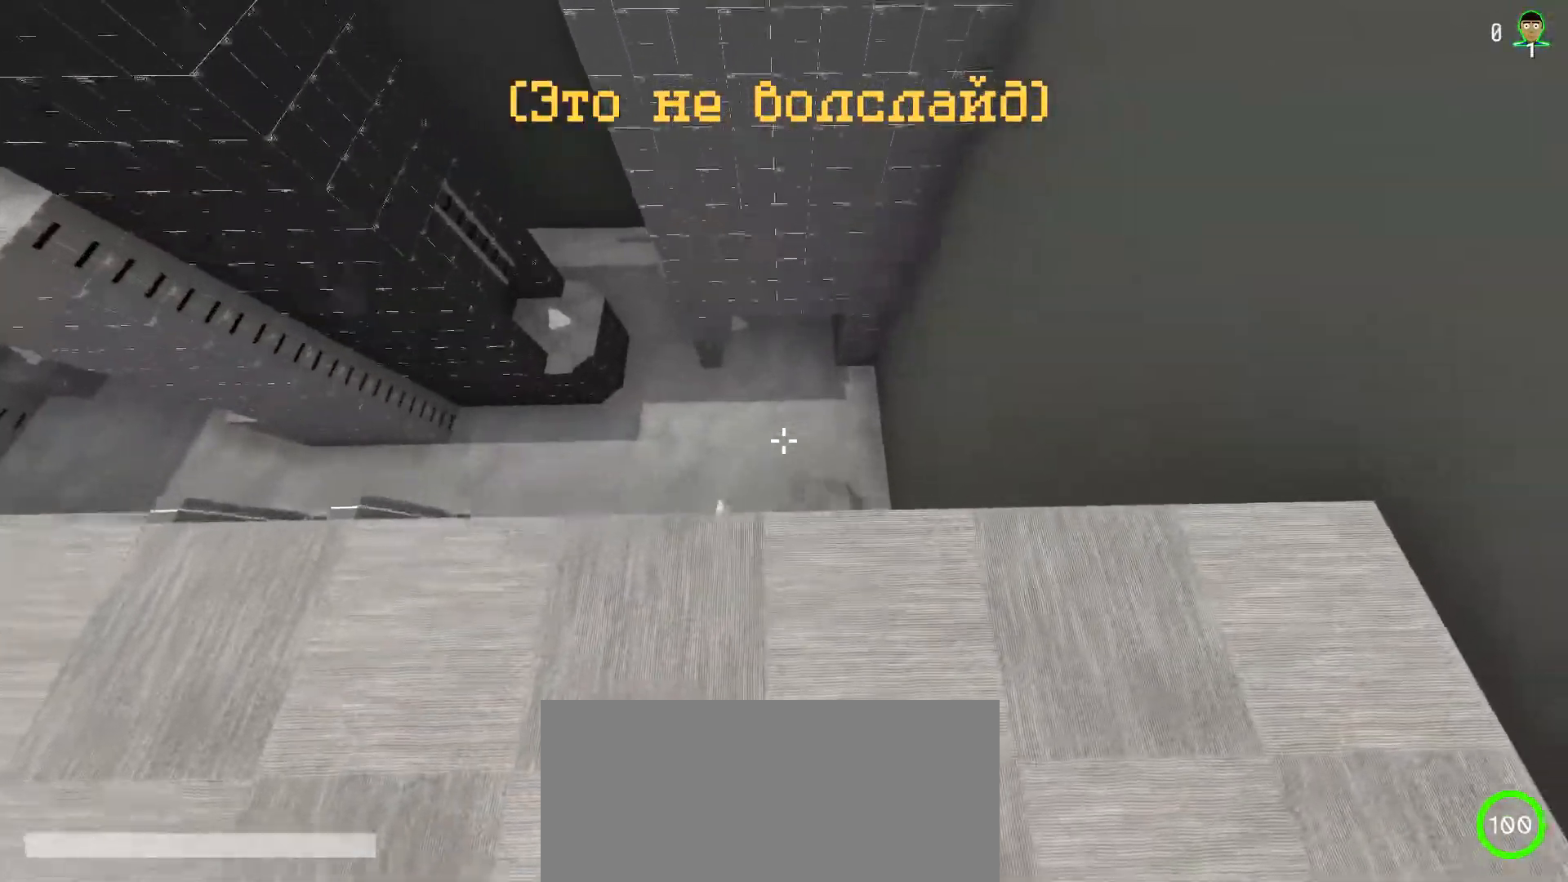
{"keys": ["shift"], "mouse": [], "events": [[333, "d", "down"], [433, "d", "up"]]}
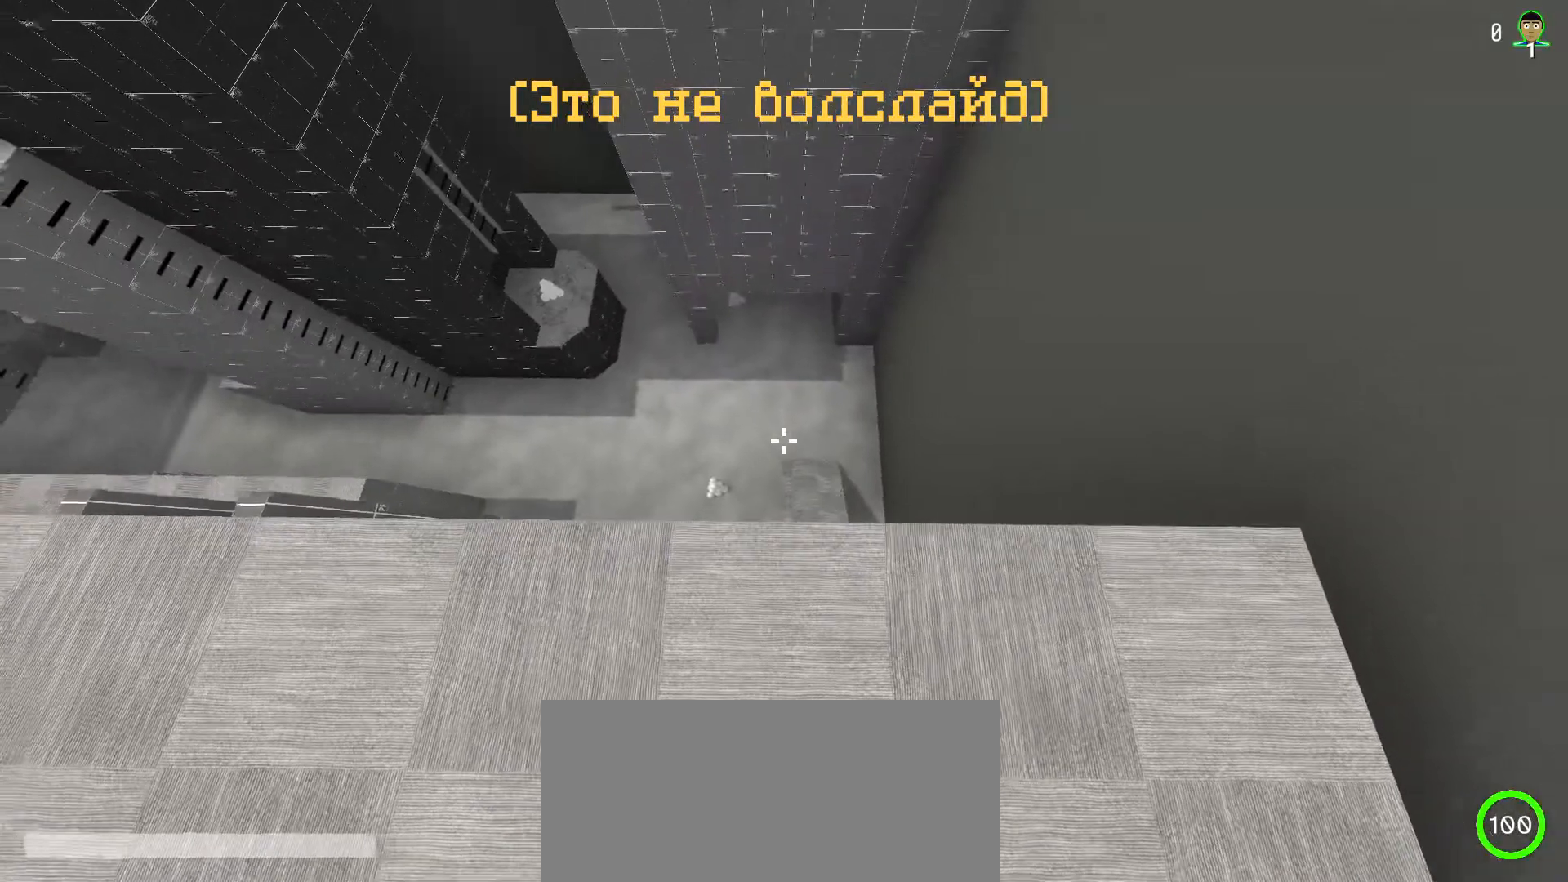
{"keys": ["shift"], "mouse": [], "events": [[267, "w", "down"], [417, "w", "up"]]}
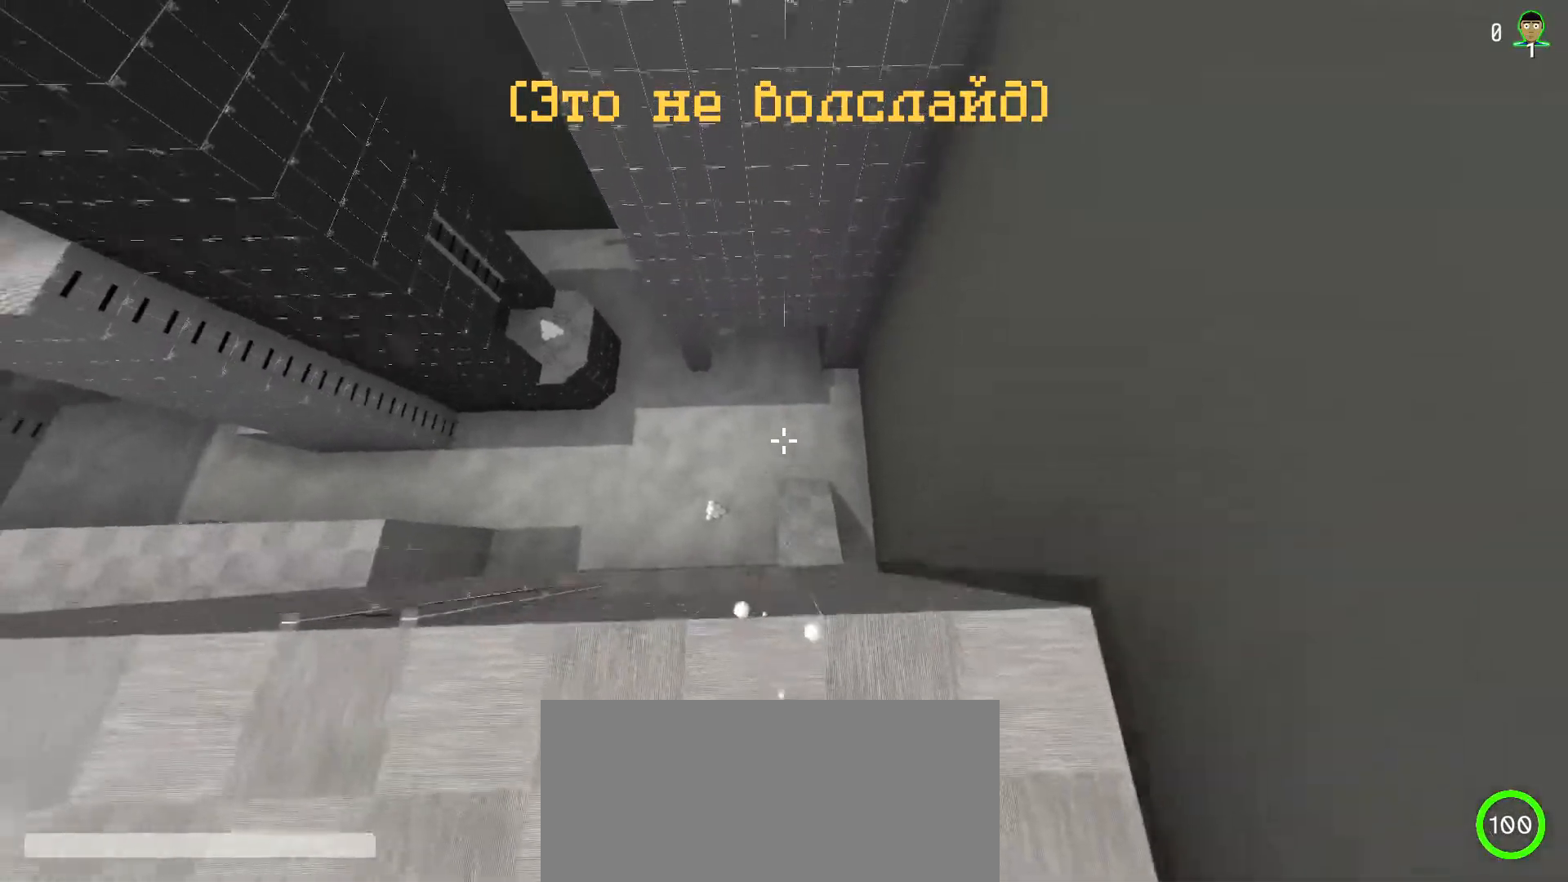
{"keys": ["s", "shift"], "mouse": [], "events": [[250, "s", "down"]]}
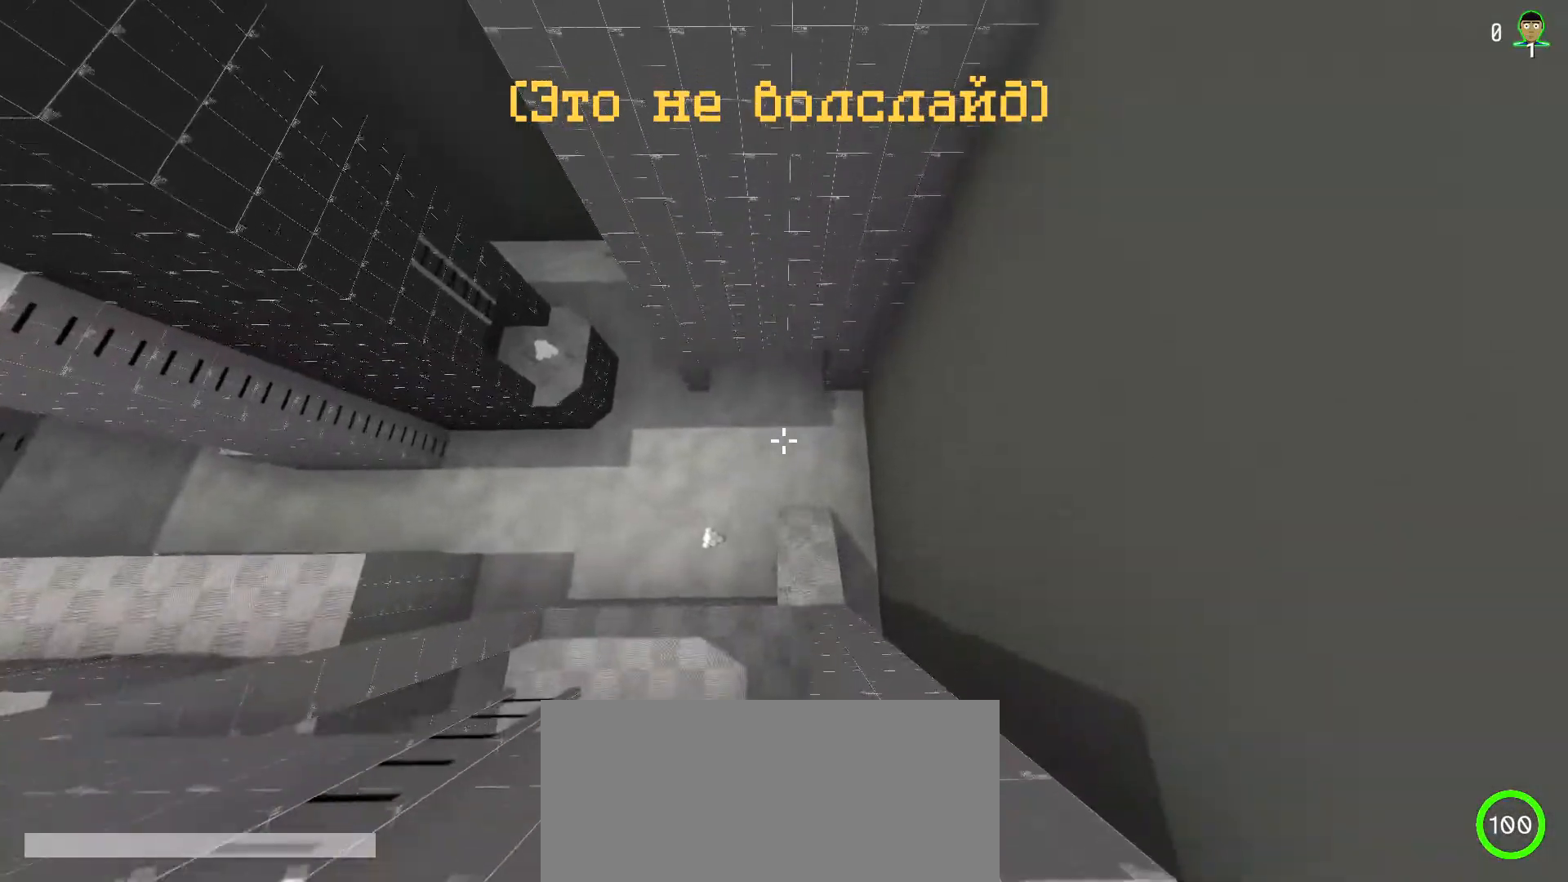
{"keys": ["shift"], "mouse": [], "events": [[67, "s", "up"], [367, "w", "down"], [500, "w", "up"]]}
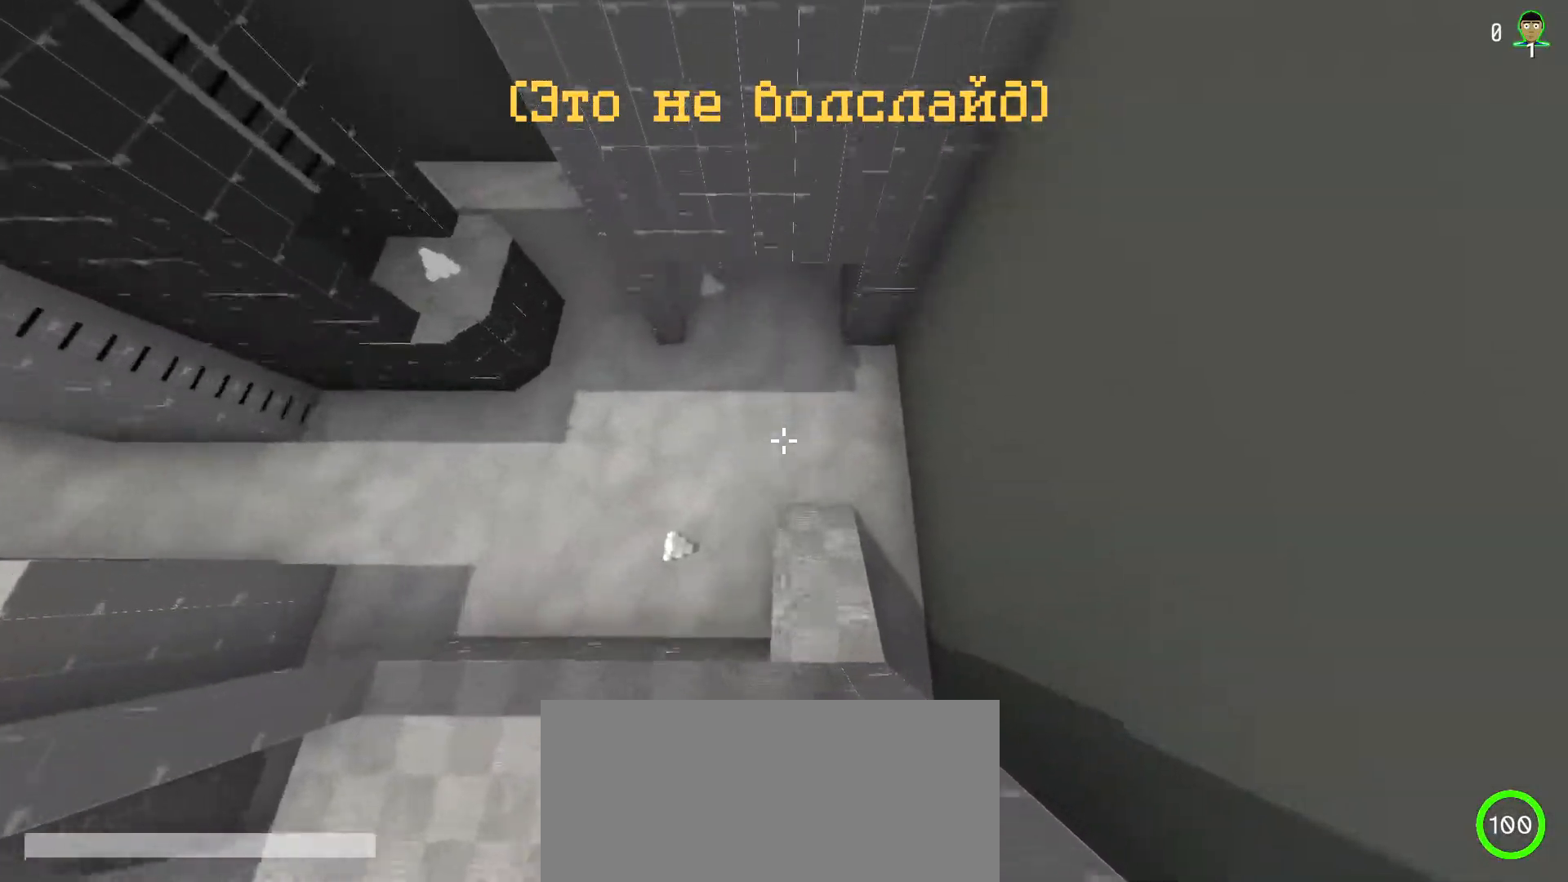
{"keys": ["ctrl", "shift", "w"], "mouse": [], "events": [[33, "shift", "up"], [133, "shift", "down"], [150, "w", "down"], [400, "ctrl", "down"]]}
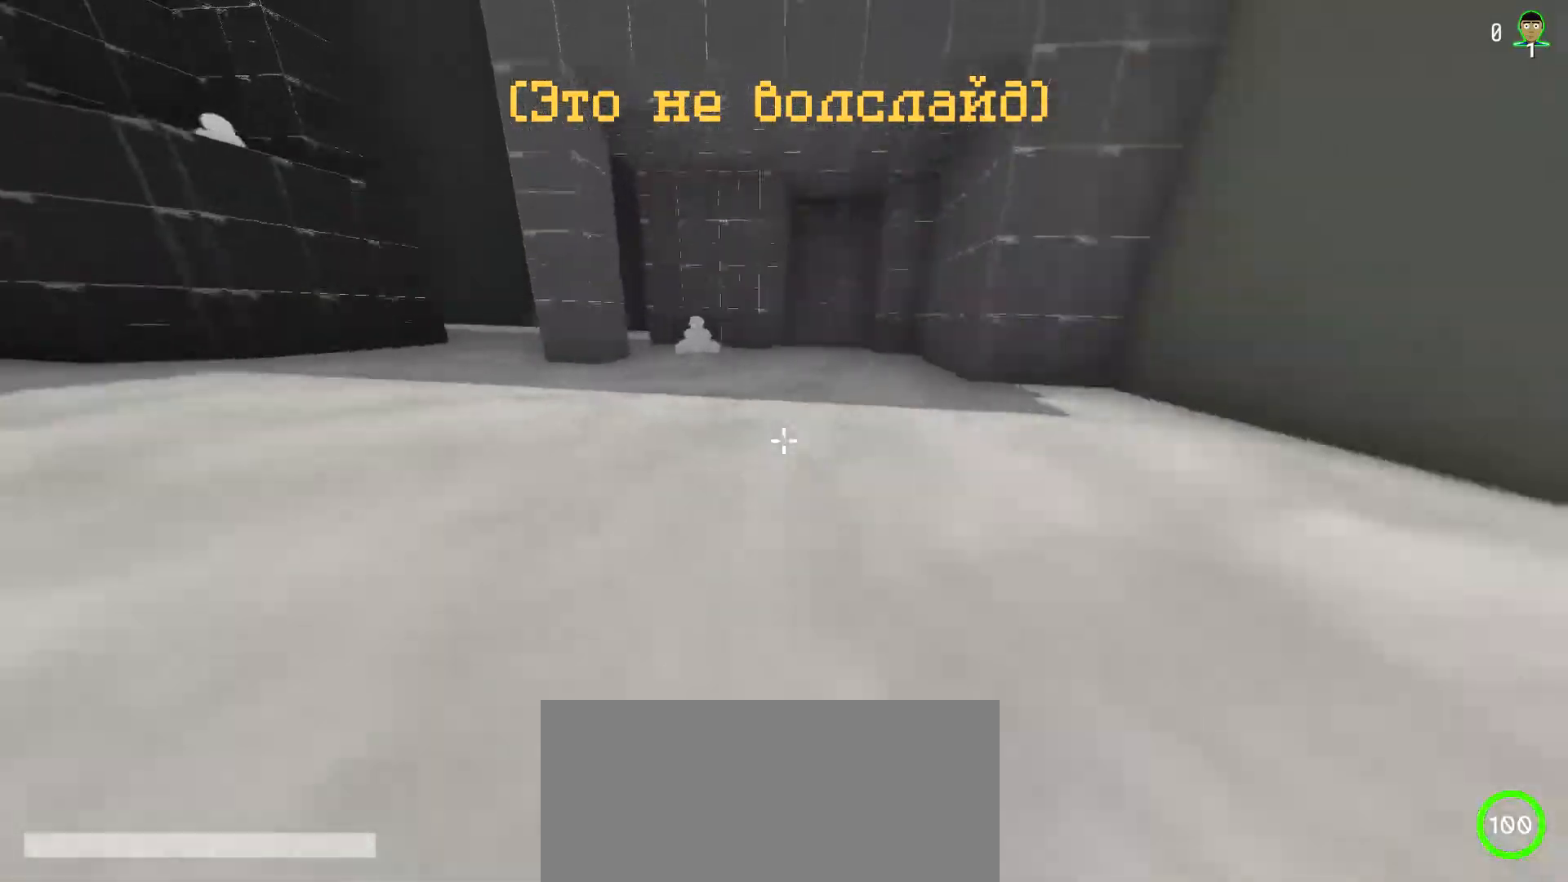
{"keys": ["ctrl", "shift", "w"], "mouse": [], "events": []}